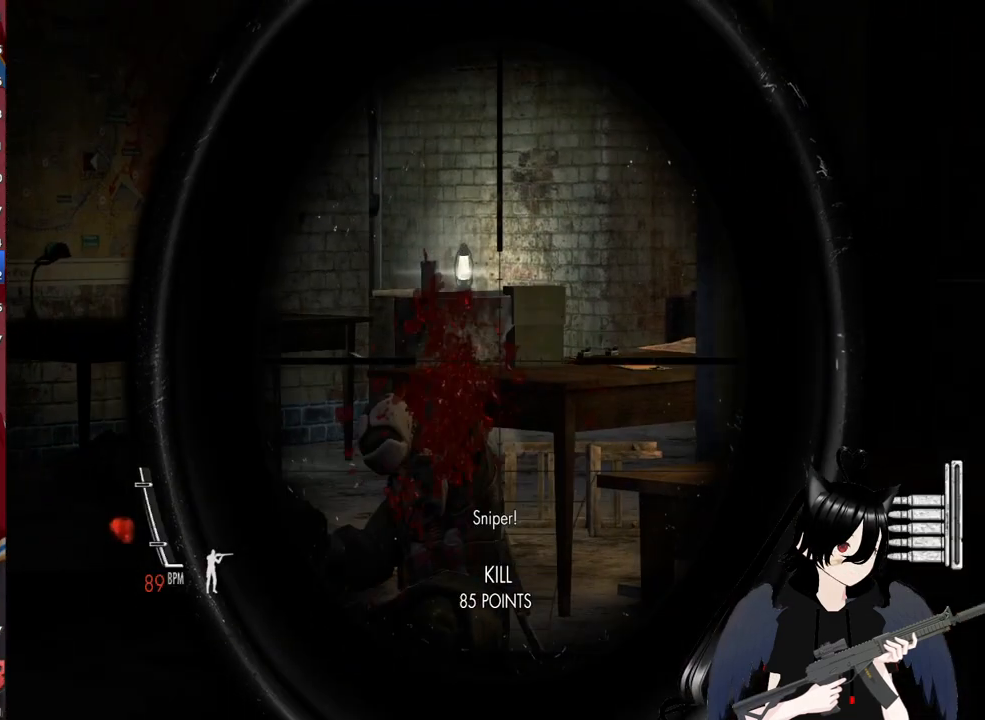
Gameplay with keyboard and mouse; each line is a JSON object with the keys and mouse buttons held at the frame after it. "events" lists presses ("down") and releases ("up") of "1", "2", "3", "4", "5", "a", "alt", "c", "caps_lock", "ctrl", "d", "e", "f", "g", "q", "r", "s", "shift", "space", "t", "tab", "v", "w", "x", "z", "mouse_left", "mouse_wheel" and "mouse_right" between this image and that frame as [ms after this image, input, new state], when the widget could be followed in between. "mouse_left", "mouse_wheel", "mouse_right" = the "left", "wheel", "right" buttons of the "mouse" list. No other keys are recorded. "wheel" means that the mouse wheel is clicked or scrolled. "mouse_move" is the direction in which the mouse moves at that frame (one of eight, or "still"), when it could be read.
{"keys": ["a", "w"], "mouse": [], "mouse_move": "still", "events": [[40, "c", "up"], [100, "mouse_right", "up"], [180, "a", "down"], [180, "d", "up"], [340, "w", "down"]]}
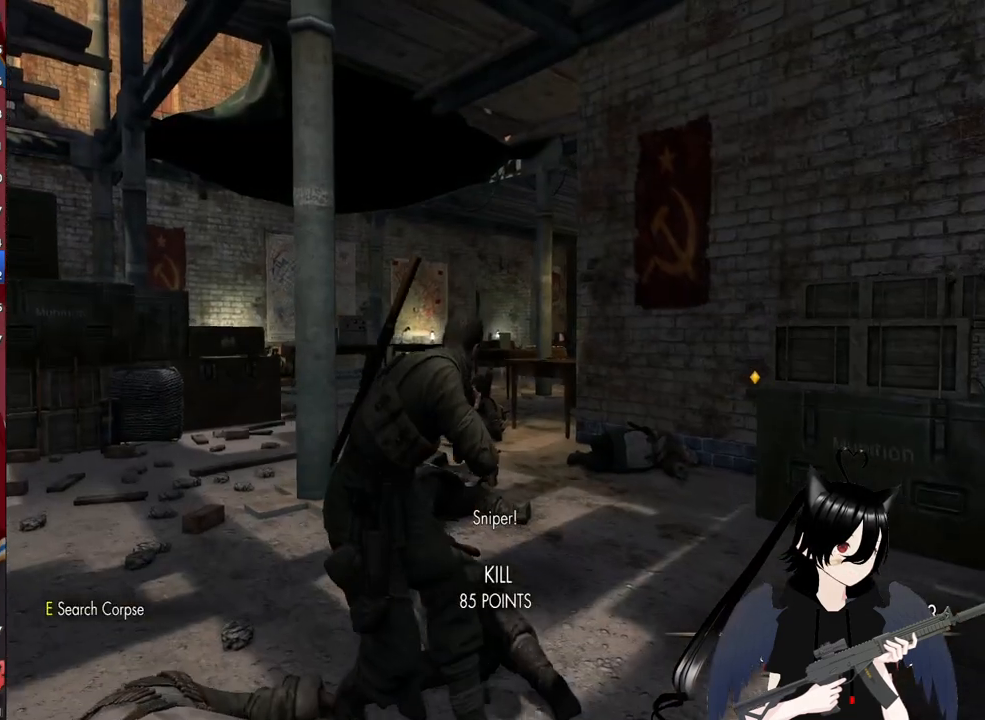
{"keys": ["a", "w"], "mouse": ["right"], "mouse_move": "still", "events": [[60, "shift", "down"], [340, "shift", "up"], [480, "mouse_right", "down"]]}
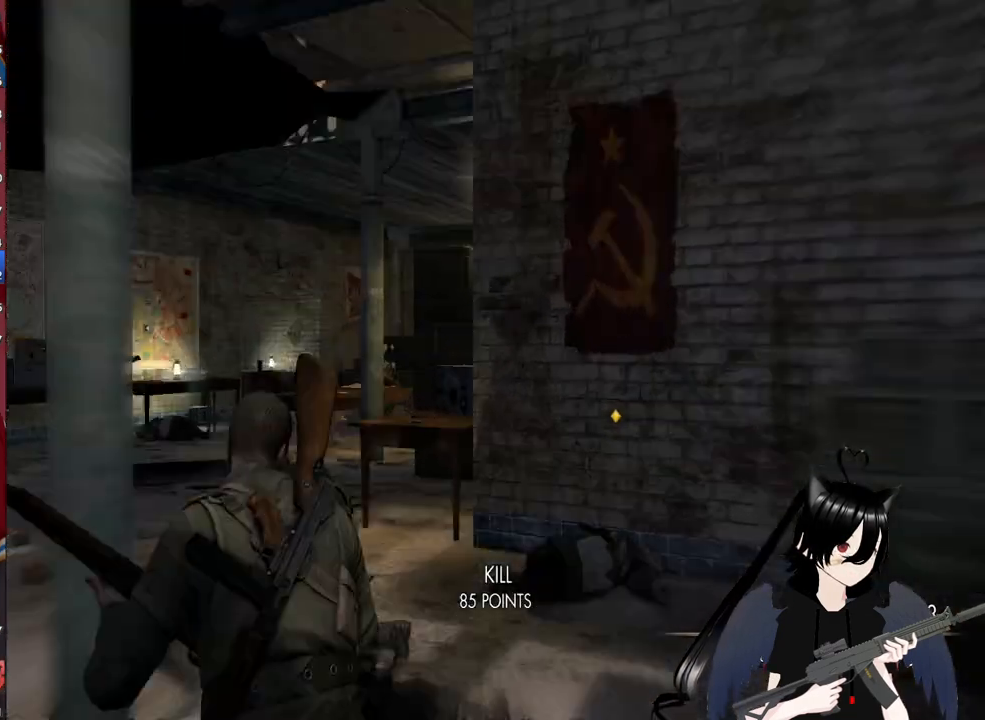
{"keys": ["a"], "mouse": ["right"], "mouse_move": "still", "events": [[180, "w", "up"]]}
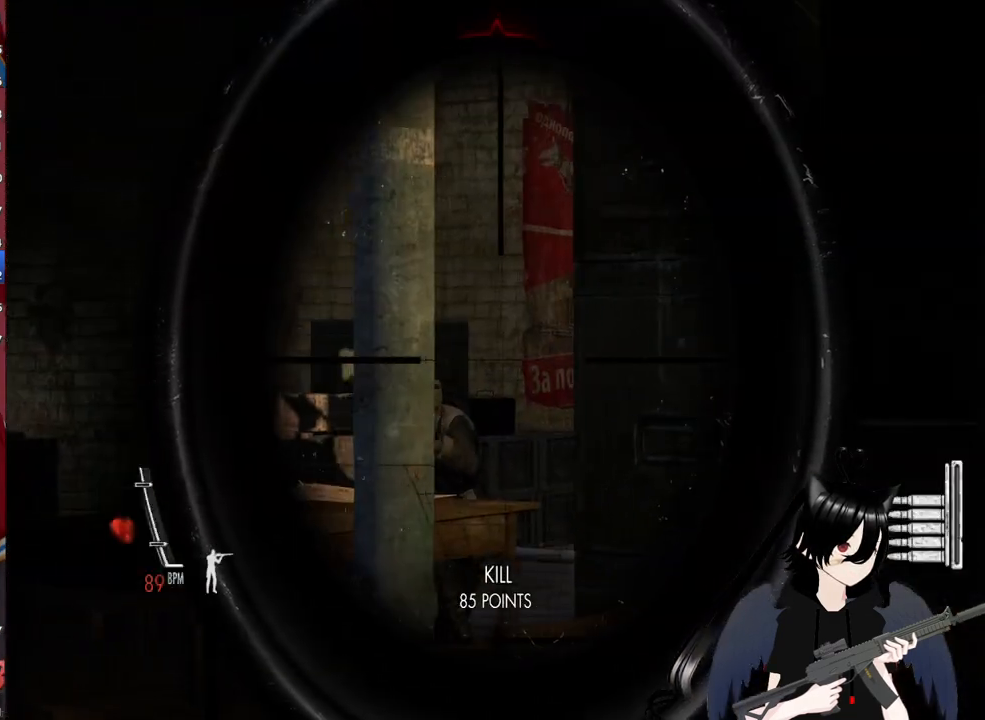
{"keys": ["d"], "mouse": ["right"], "mouse_move": "left", "events": [[320, "a", "up"], [320, "d", "down"]]}
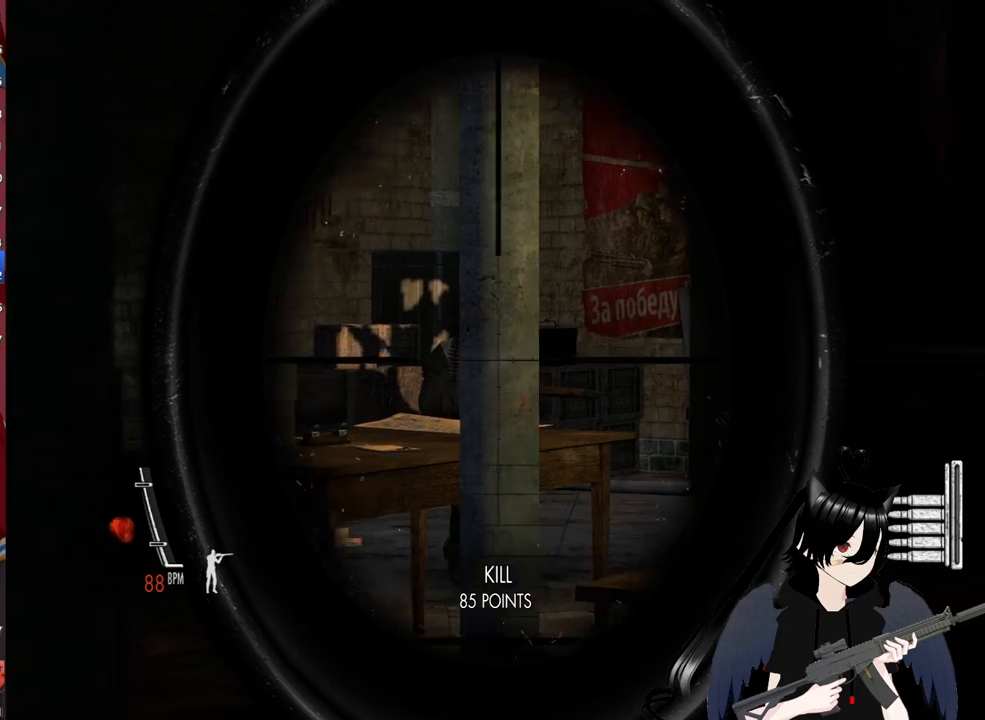
{"keys": ["d"], "mouse": ["right"], "mouse_move": "right", "events": [[100, "a", "down"], [160, "d", "up"], [380, "a", "up"], [380, "d", "down"]]}
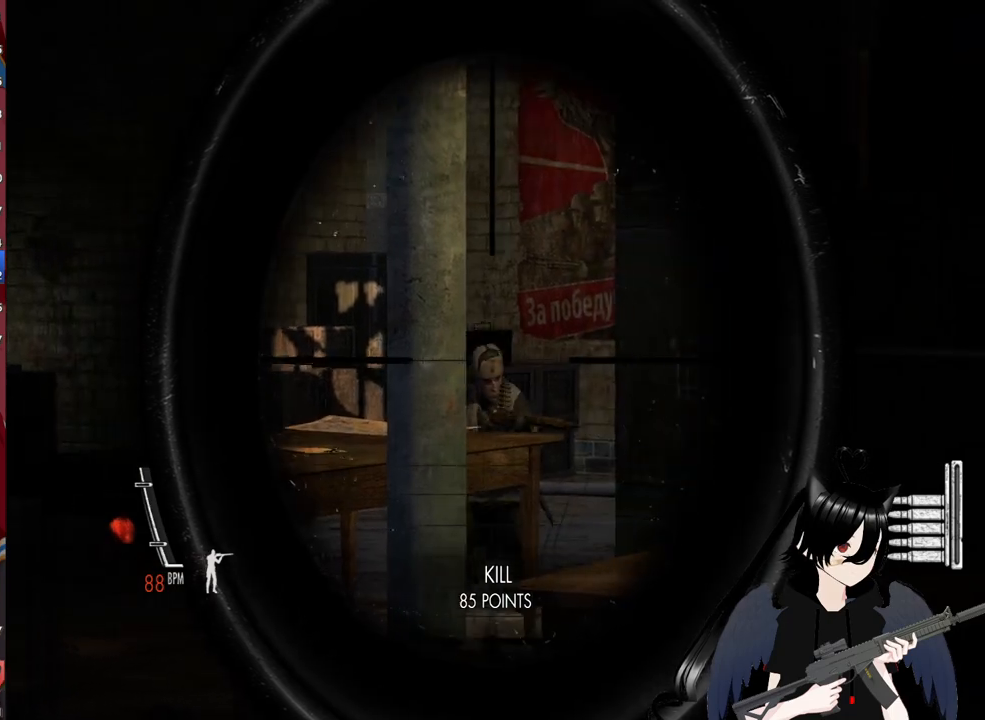
{"keys": ["d"], "mouse": ["right"], "mouse_move": "still", "events": [[120, "d", "up"], [180, "a", "down"], [240, "mouse_left", "down"], [280, "mouse_left", "up"], [500, "a", "up"], [500, "d", "down"]]}
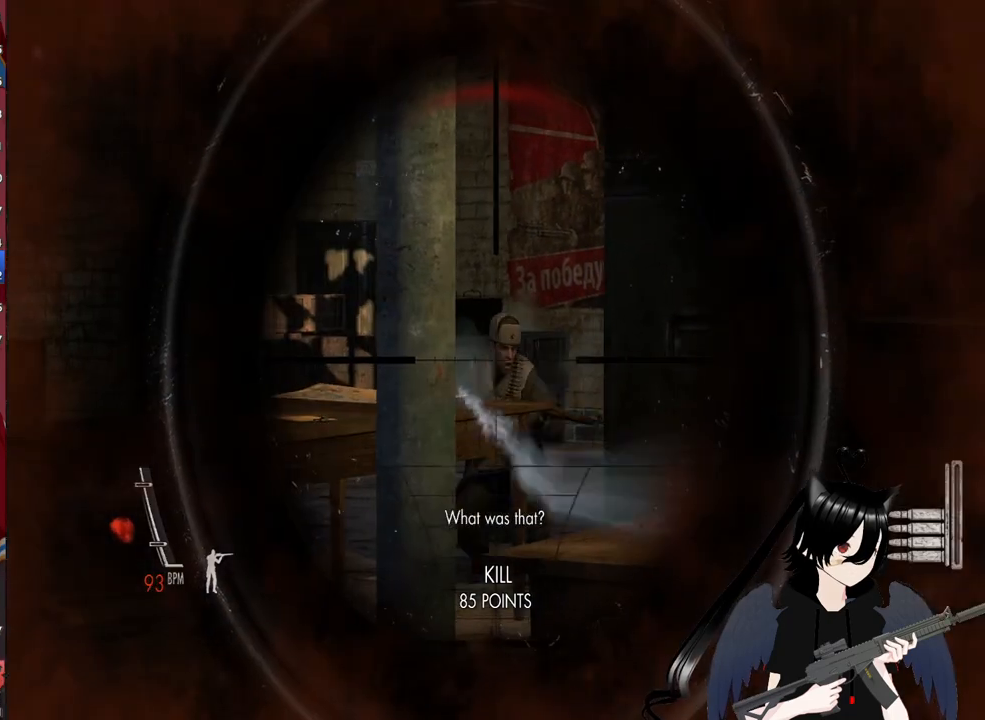
{"keys": ["a"], "mouse": ["right"], "mouse_move": "up-right", "events": [[200, "d", "up"], [460, "a", "down"]]}
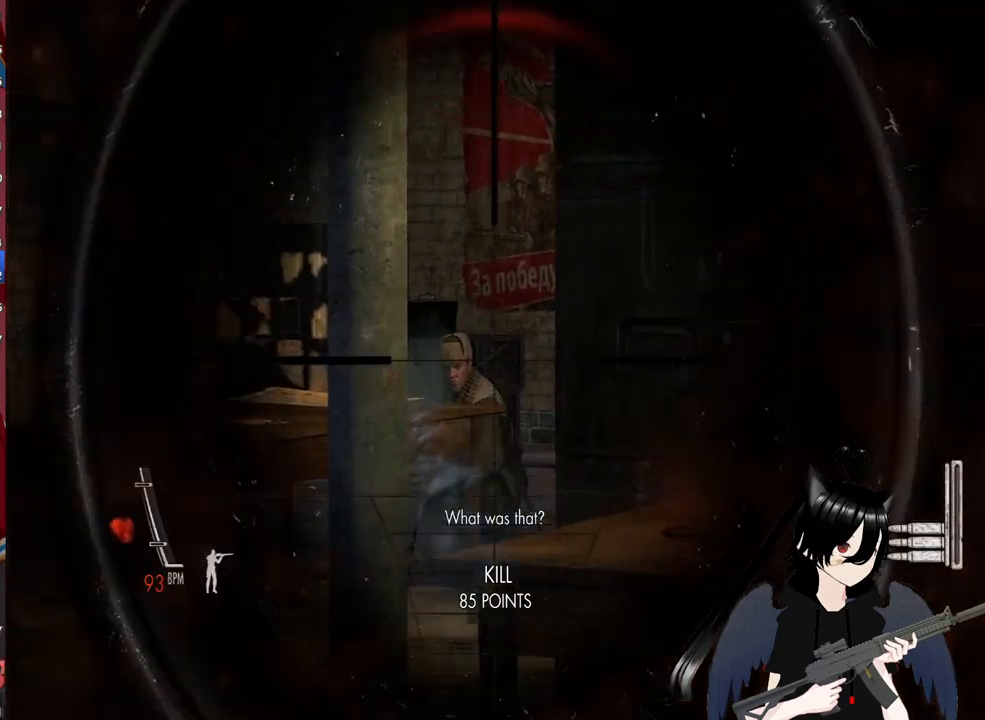
{"keys": ["a"], "mouse": ["right"], "mouse_move": "up", "events": [[20, "mouse_left", "down"], [160, "mouse_left", "up"], [240, "c", "down"], [340, "c", "up"]]}
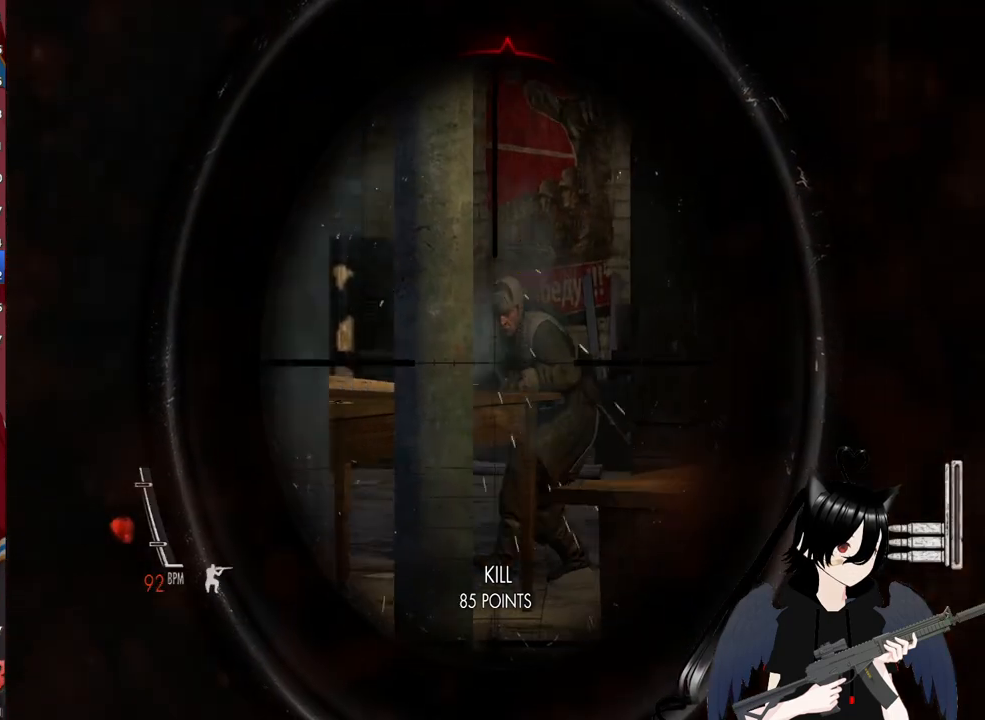
{"keys": ["a", "c"], "mouse": ["right"], "mouse_move": "still", "events": [[20, "a", "up"], [300, "mouse_left", "down"], [360, "a", "down"], [500, "c", "down"], [500, "mouse_left", "up"]]}
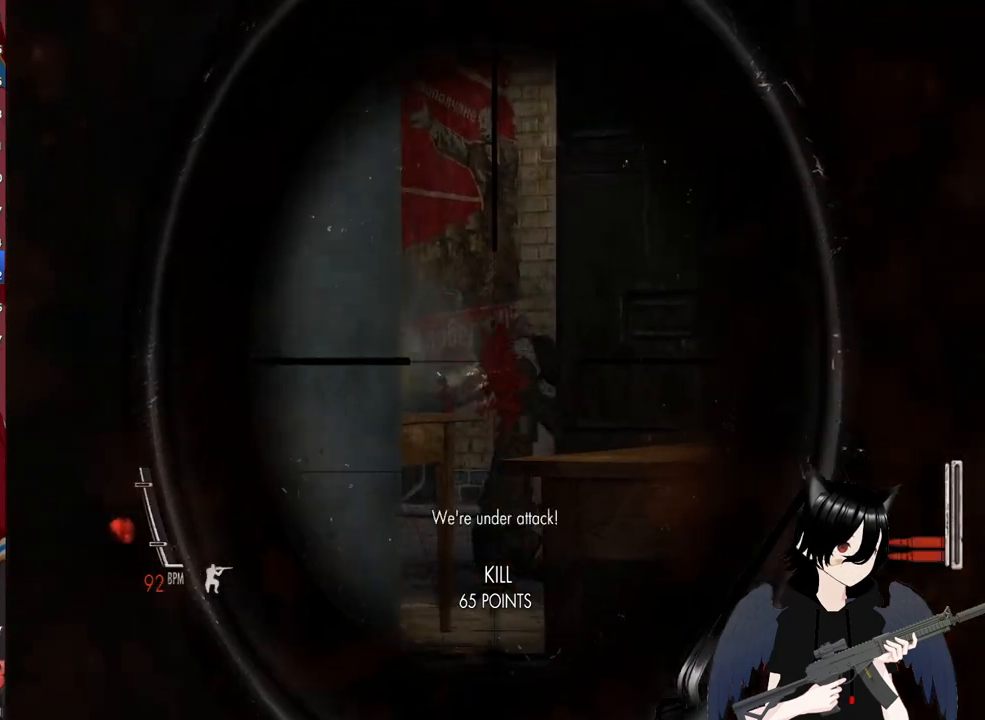
{"keys": ["a", "r"], "mouse": [], "mouse_move": "still", "events": [[140, "c", "up"], [200, "mouse_right", "up"], [420, "r", "down"]]}
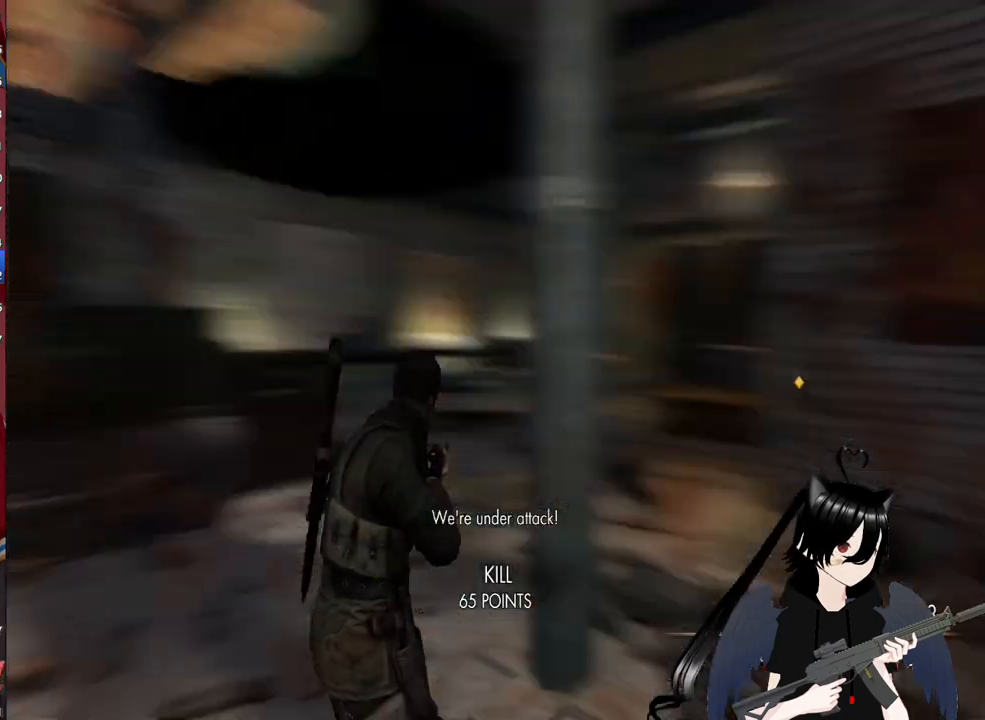
{"keys": ["a", "w"], "mouse": [], "mouse_move": "right", "events": [[20, "r", "up"], [480, "w", "down"]]}
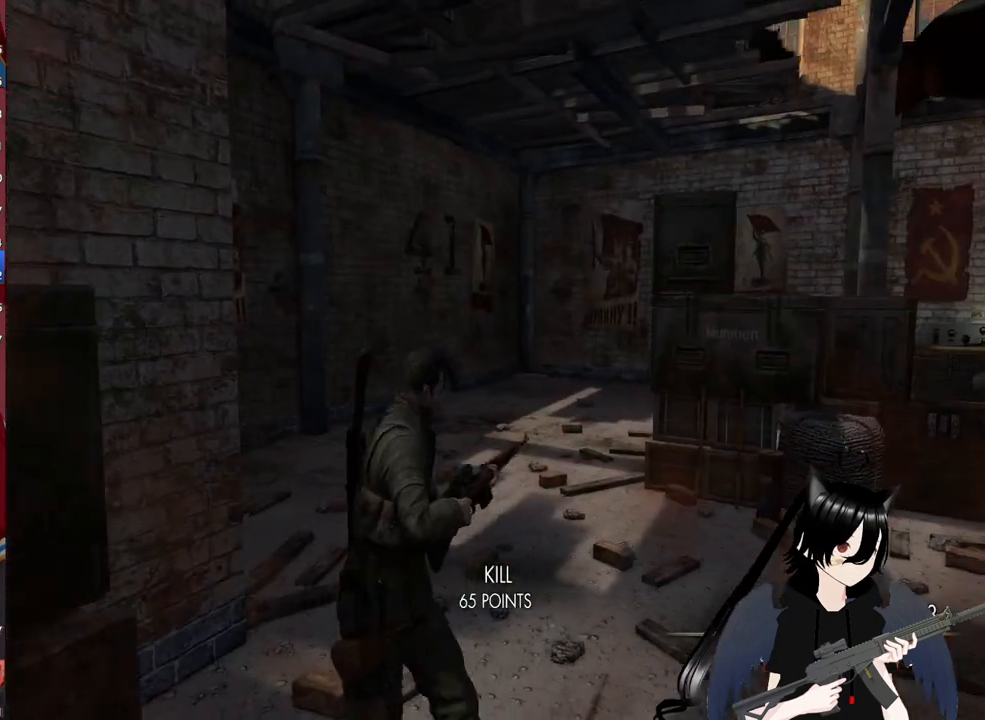
{"keys": ["w"], "mouse": [], "mouse_move": "right", "events": [[40, "a", "up"]]}
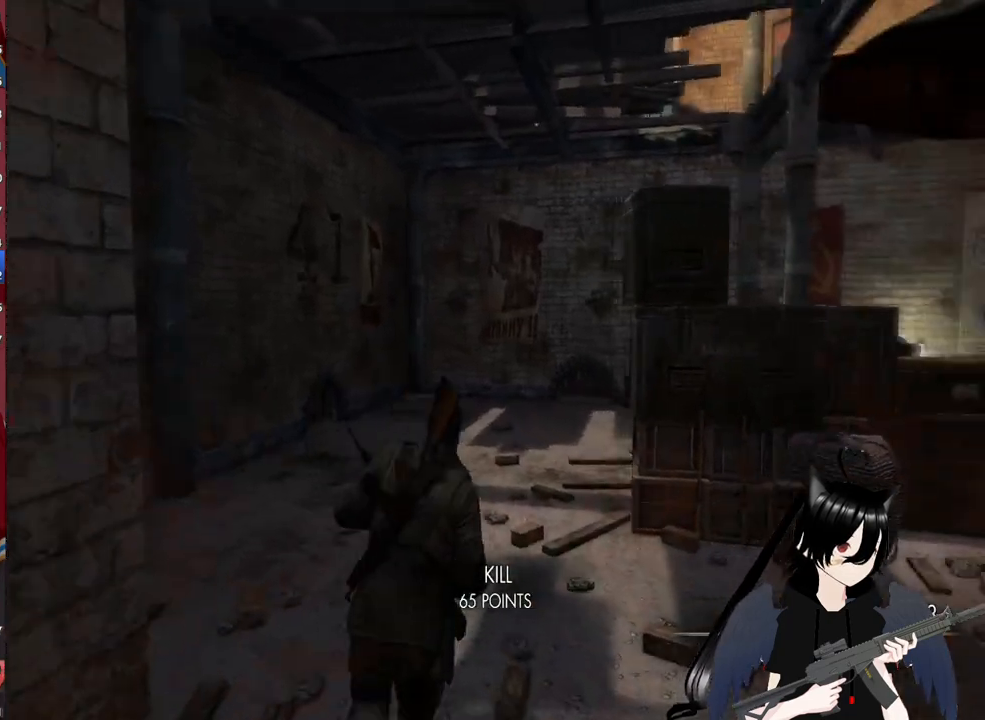
{"keys": ["w"], "mouse": [], "mouse_move": "still", "events": [[60, "r", "down"], [180, "r", "up"]]}
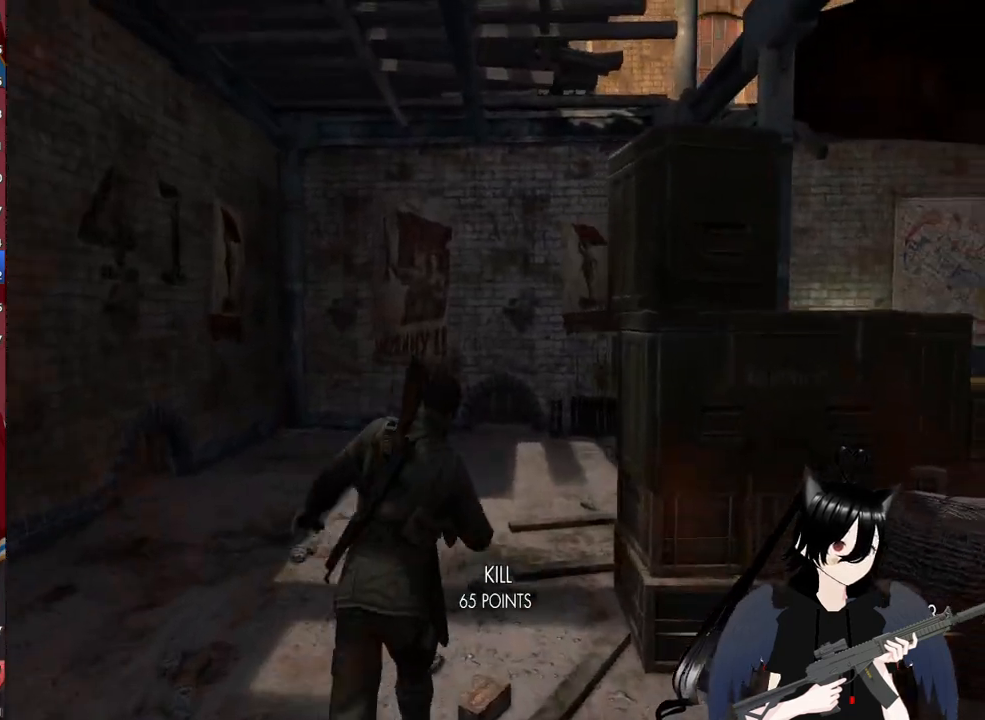
{"keys": ["a", "c"], "mouse": [], "mouse_move": "right", "events": [[20, "a", "down"], [240, "w", "up"], [300, "c", "down"], [340, "c", "up"], [480, "c", "down"]]}
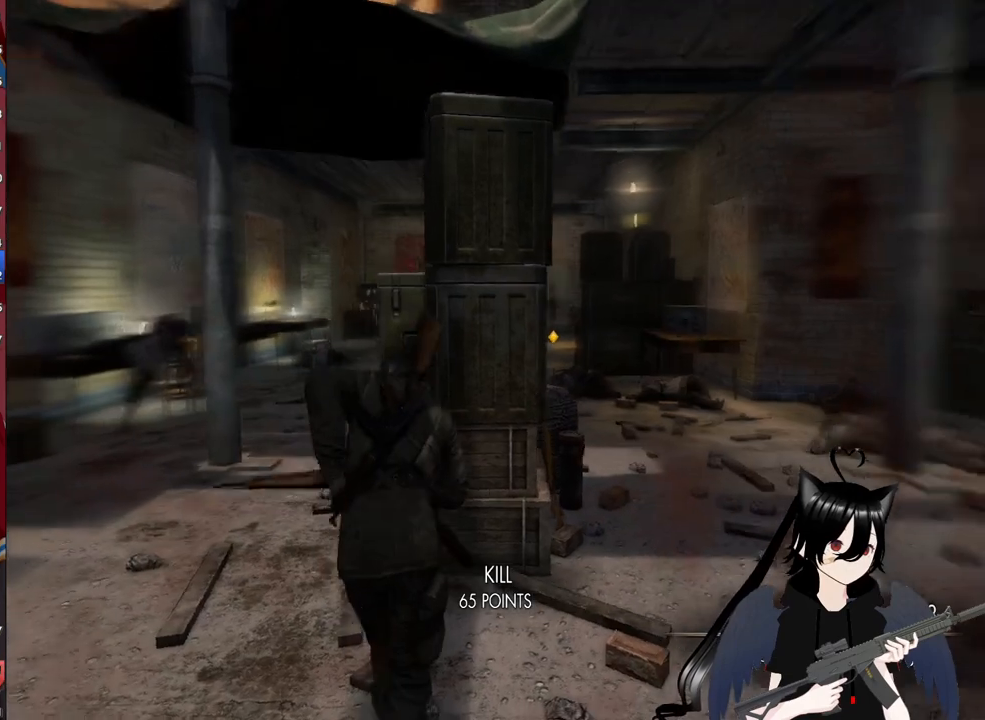
{"keys": ["a"], "mouse": [], "mouse_move": "still", "events": [[120, "c", "up"]]}
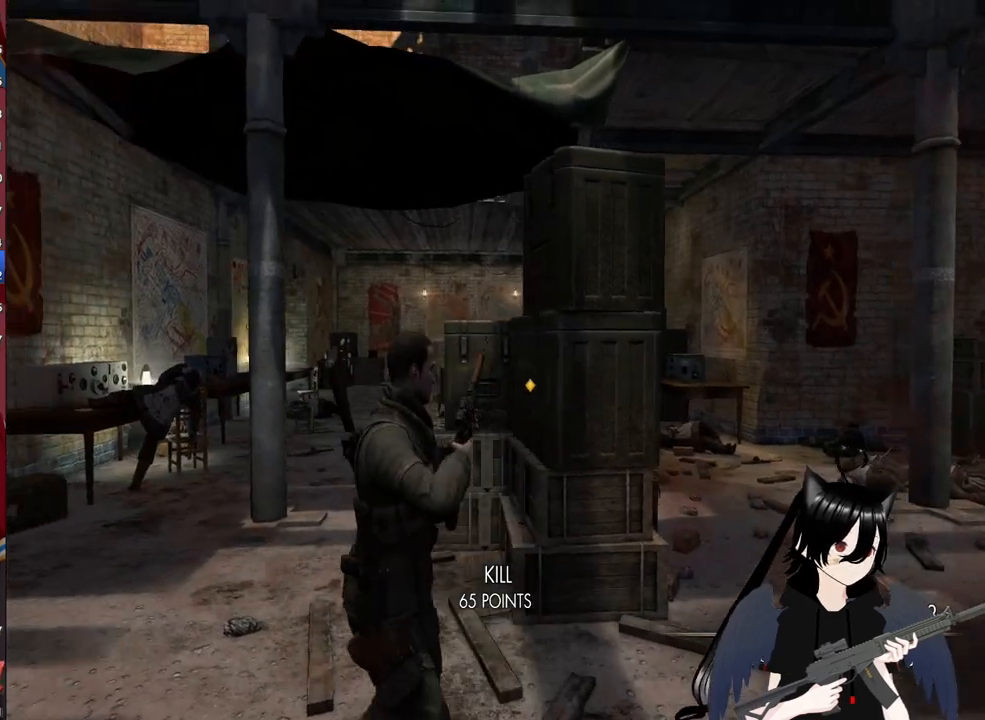
{"keys": ["a", "w"], "mouse": ["right"], "mouse_move": "still", "events": [[240, "mouse_right", "down"], [240, "w", "down"]]}
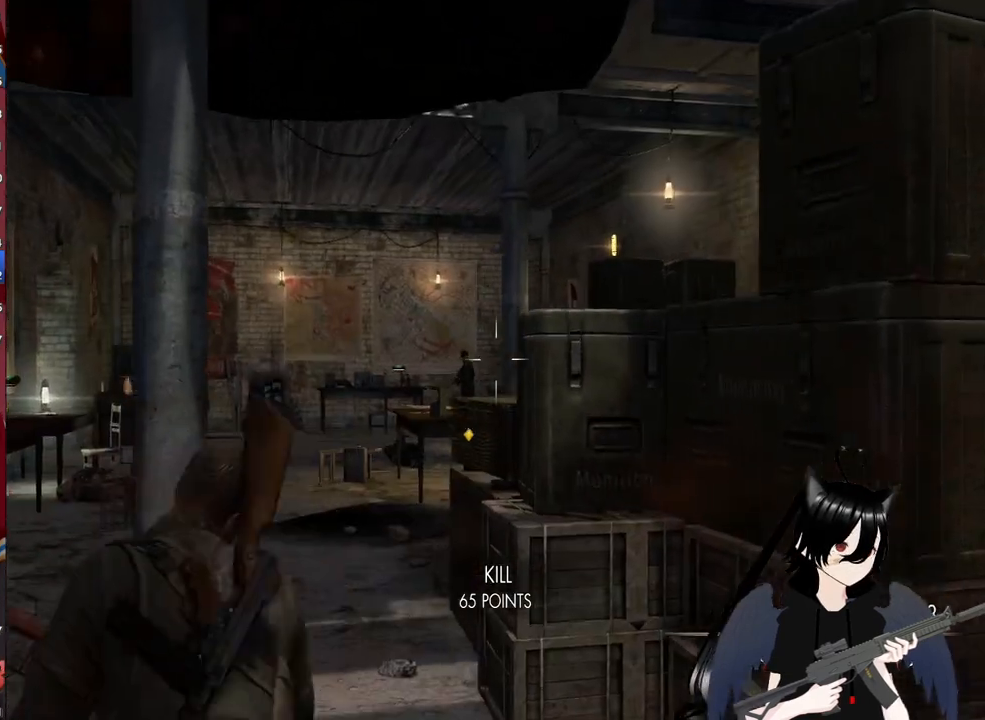
{"keys": ["a", "w"], "mouse": ["right"], "mouse_move": "still", "events": []}
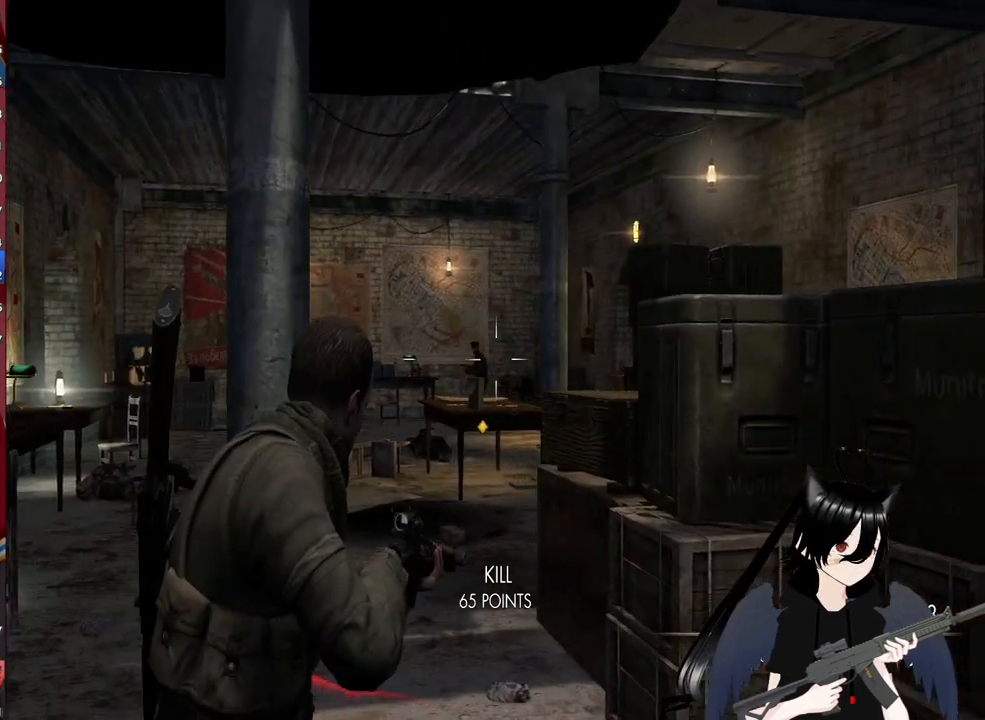
{"keys": ["a"], "mouse": ["right"], "mouse_move": "still", "events": [[120, "a", "up"], [120, "w", "up"], [360, "a", "down"]]}
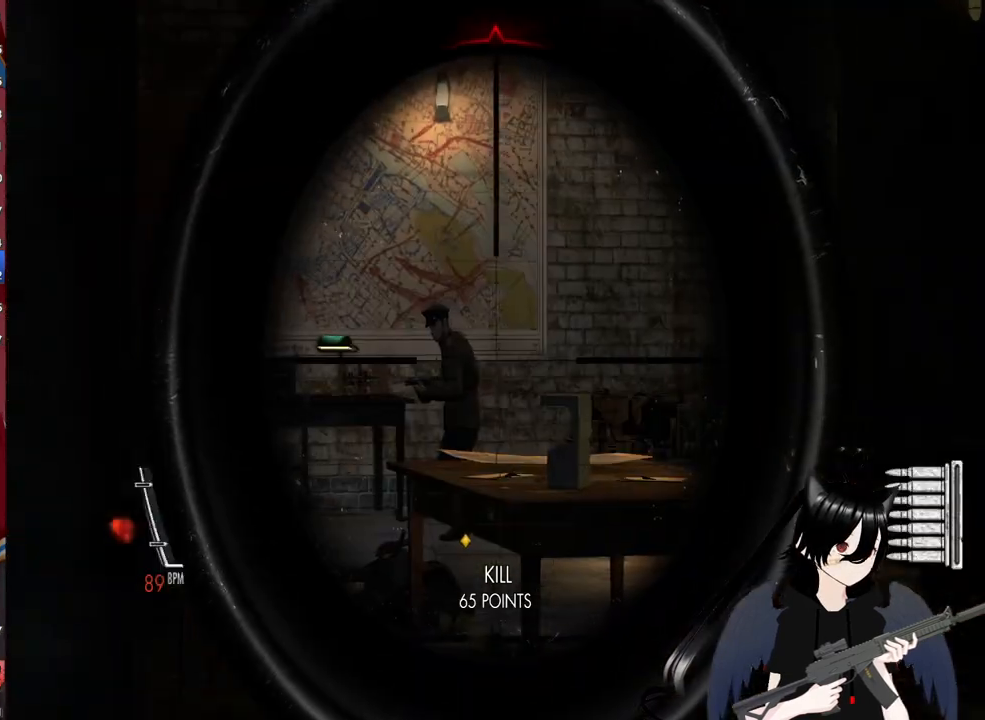
{"keys": ["d"], "mouse": ["right"], "mouse_move": "still", "events": [[60, "a", "up"], [60, "d", "down"], [300, "mouse_left", "down"], [460, "mouse_left", "up"]]}
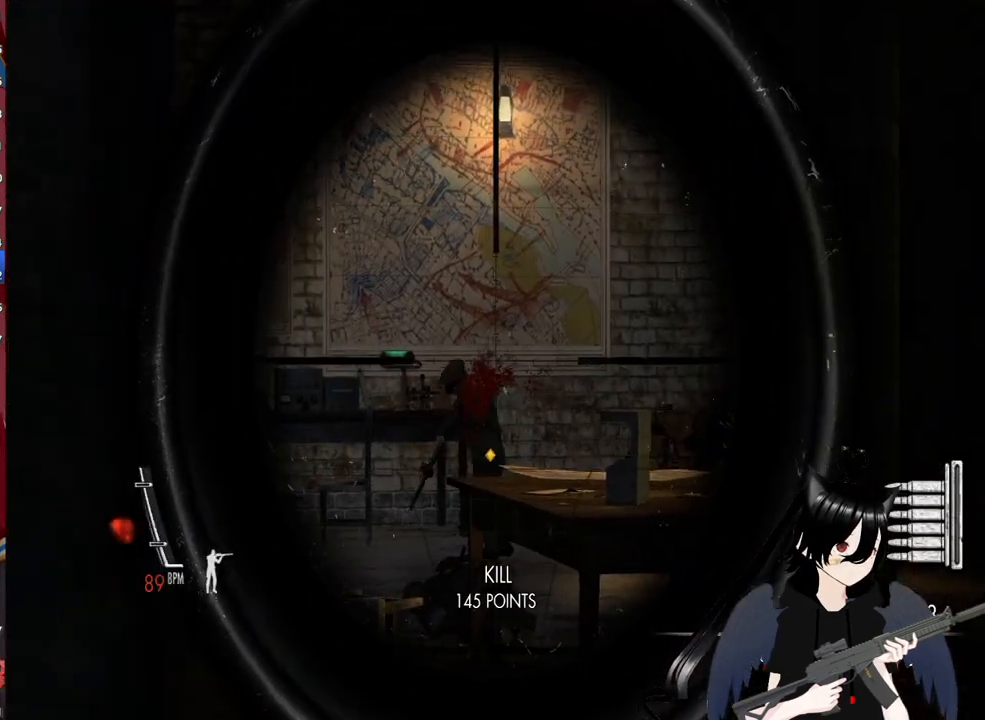
{"keys": ["w"], "mouse": [], "mouse_move": "still", "events": [[160, "d", "up"], [160, "mouse_right", "up"], [200, "w", "down"]]}
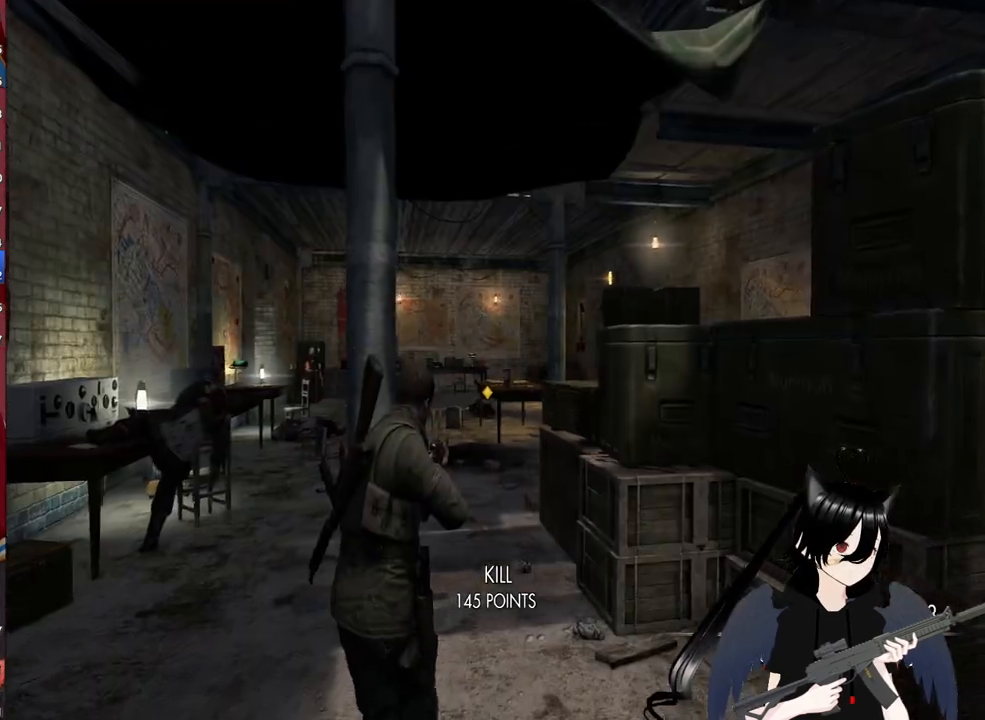
{"keys": ["shift", "w"], "mouse": [], "mouse_move": "still", "events": [[80, "shift", "down"], [360, "d", "down"], [500, "d", "up"]]}
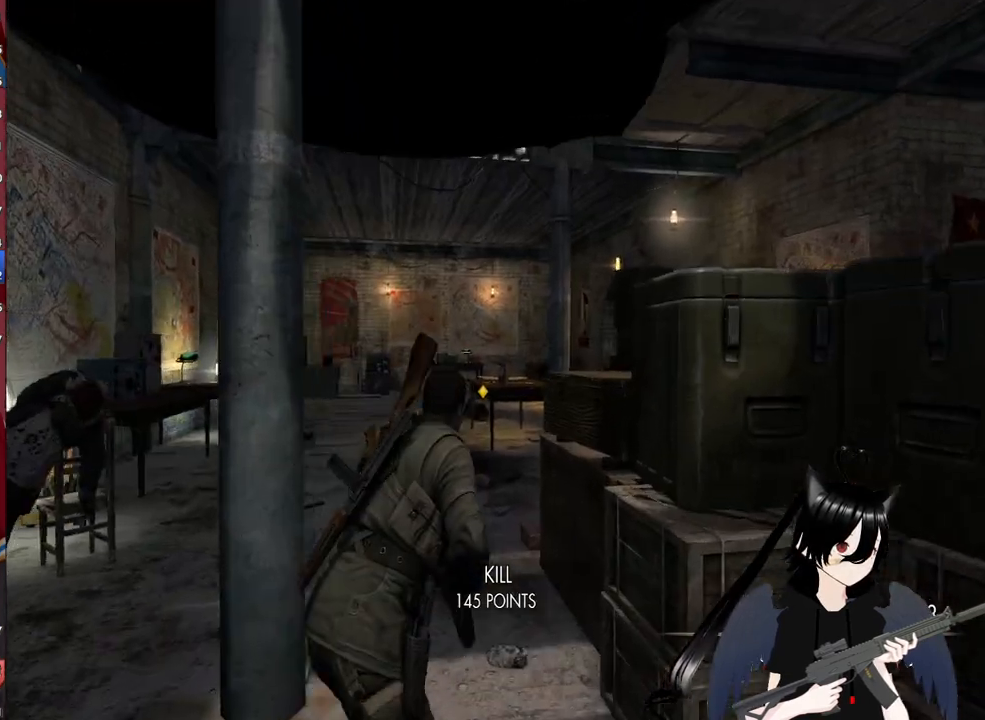
{"keys": ["shift", "w"], "mouse": [], "mouse_move": "down-left", "events": []}
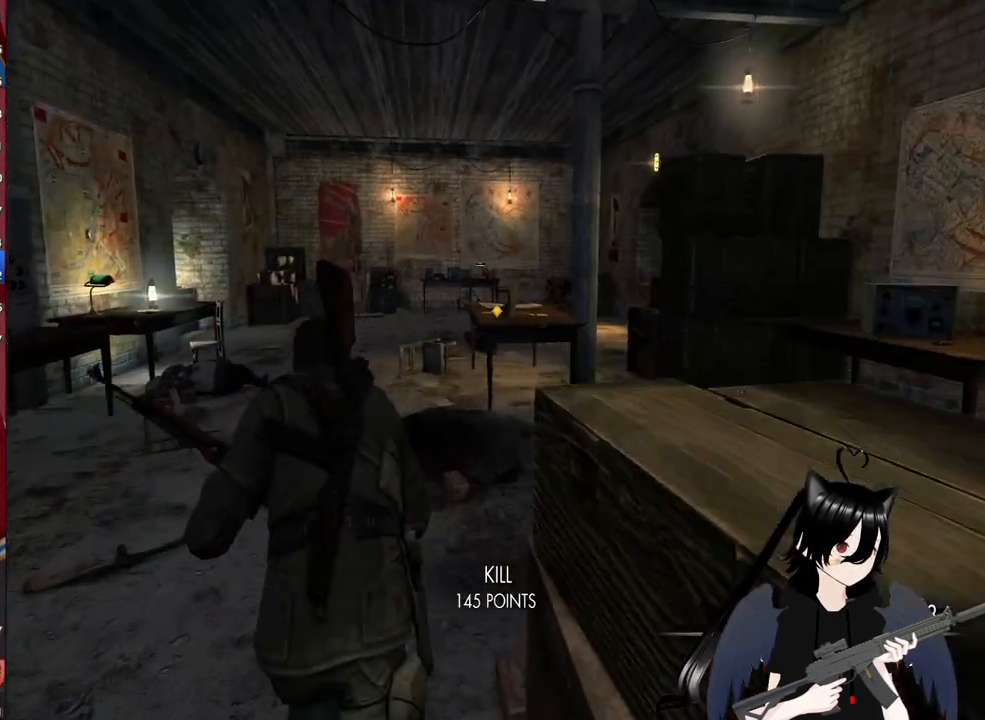
{"keys": ["shift", "w"], "mouse": [], "mouse_move": "down-left", "events": []}
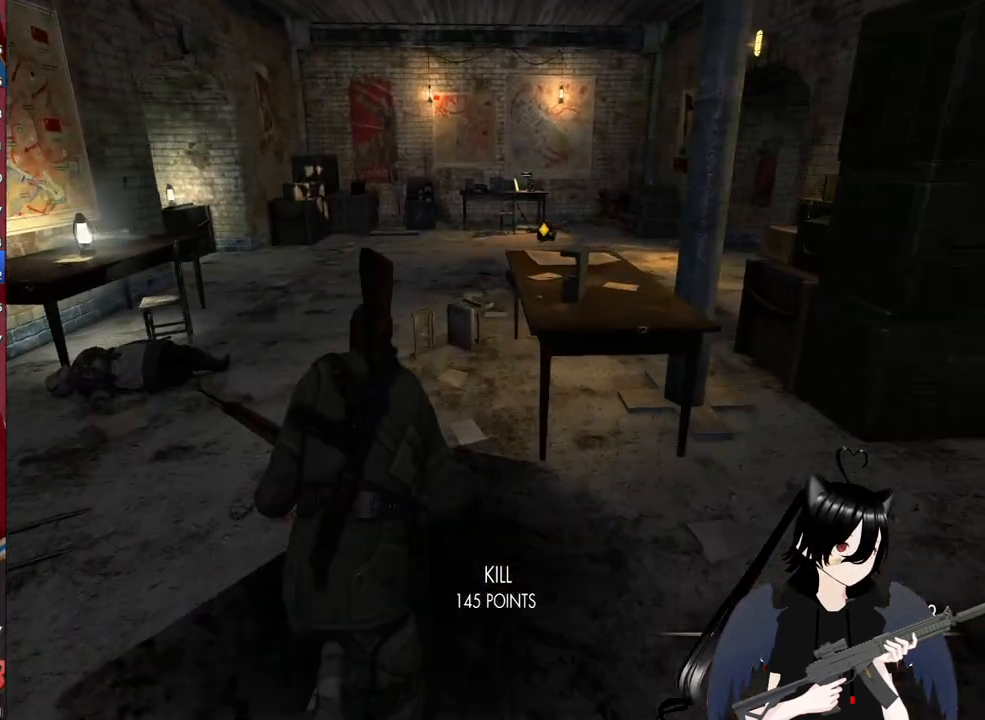
{"keys": ["shift", "w"], "mouse": [], "mouse_move": "still", "events": [[220, "a", "down"], [360, "a", "up"]]}
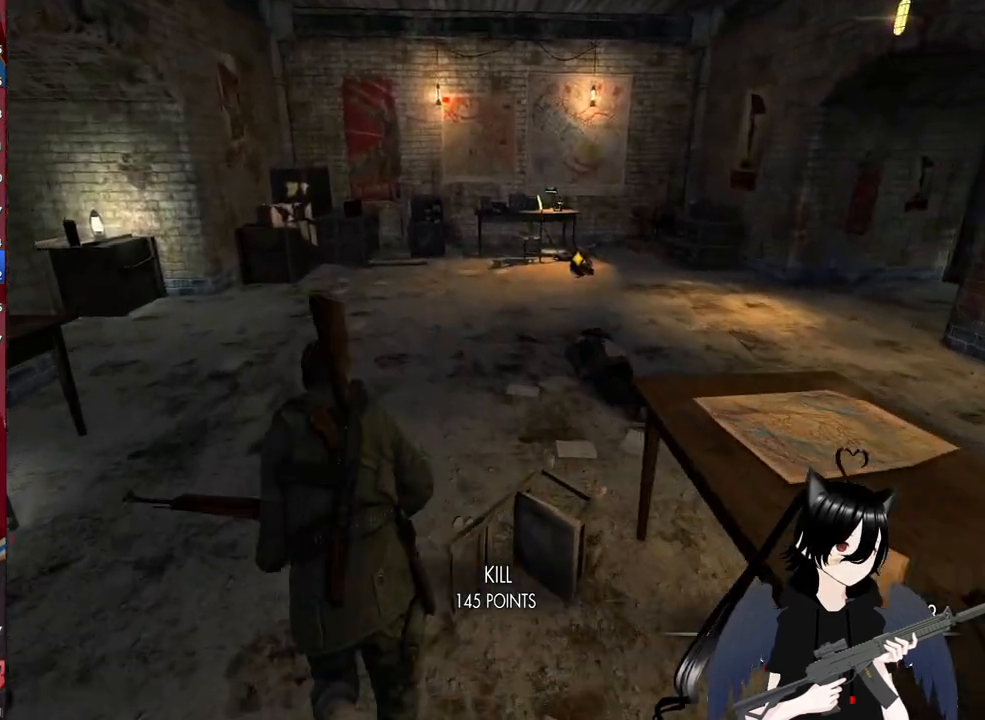
{"keys": ["a", "shift", "w"], "mouse": [], "mouse_move": "still", "events": [[420, "a", "down"]]}
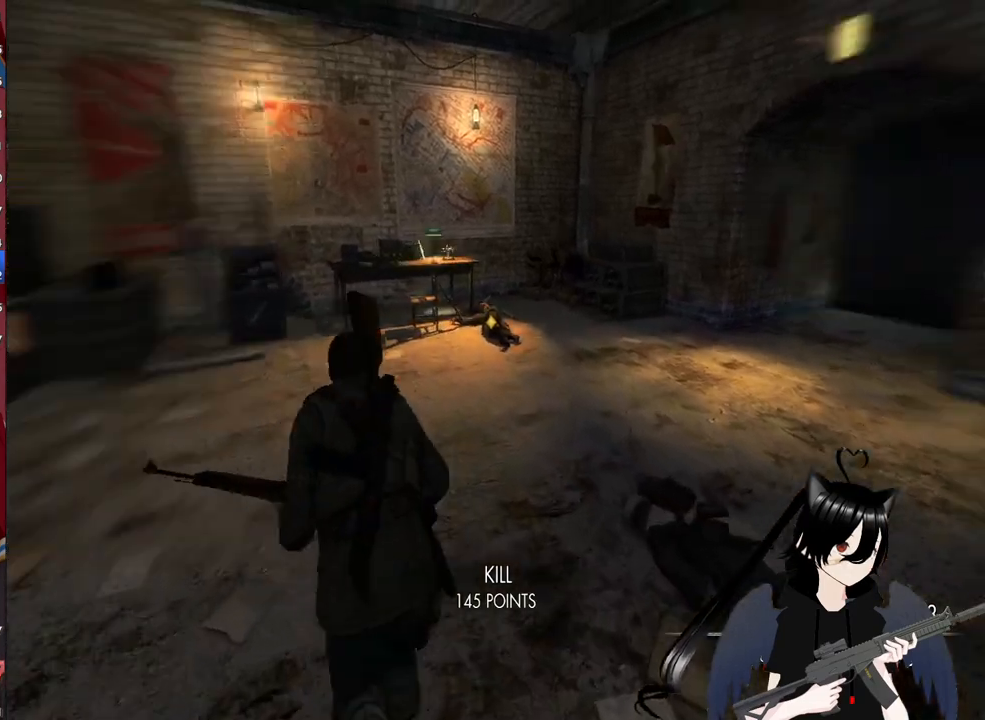
{"keys": ["a", "w"], "mouse": [], "mouse_move": "still", "events": [[20, "shift", "up"]]}
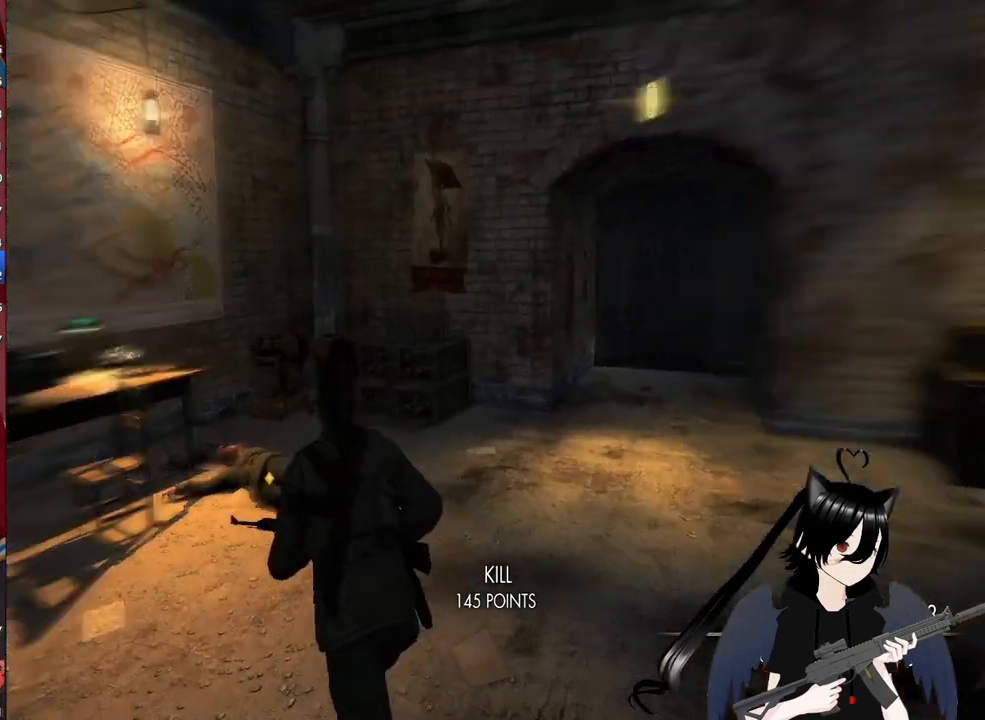
{"keys": ["d"], "mouse": [], "mouse_move": "left", "events": [[80, "a", "up"], [220, "d", "down"], [360, "w", "up"]]}
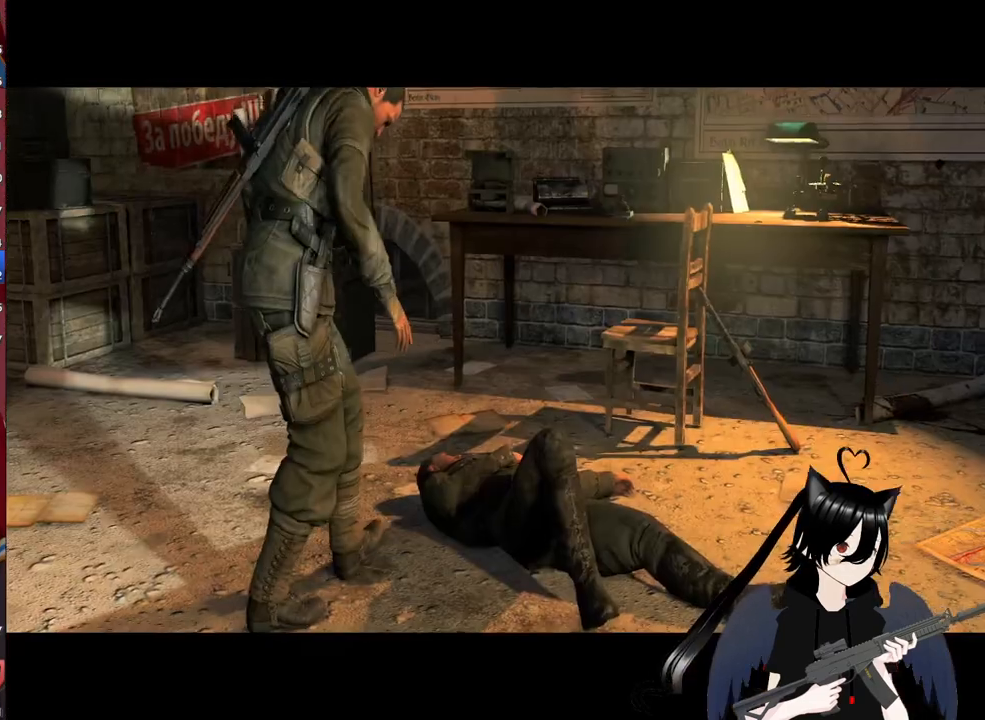
{"keys": [], "mouse": [], "mouse_move": "still", "events": [[340, "d", "up"]]}